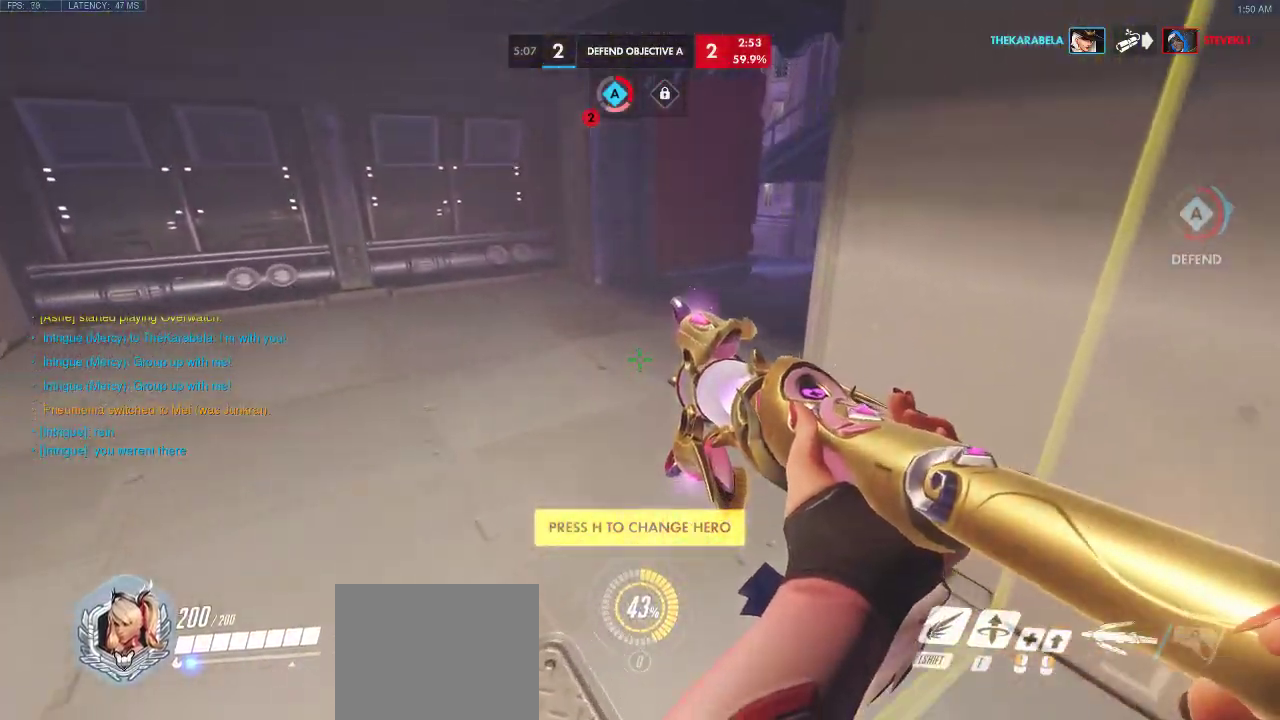
Gameplay with keyboard; each line is a JSON object with the keys held at the frame after it. "events" lists presses ("down") and releases ("up") of "a", "ctrl", "d", "e", "q", "s", "shift", "space" and "w" between this image and that frame as [ms after this image, input, new state], when the widget could be followed in between. No other keys are recorded. Mouse input is not recorded.
{"keys": ["w"], "events": []}
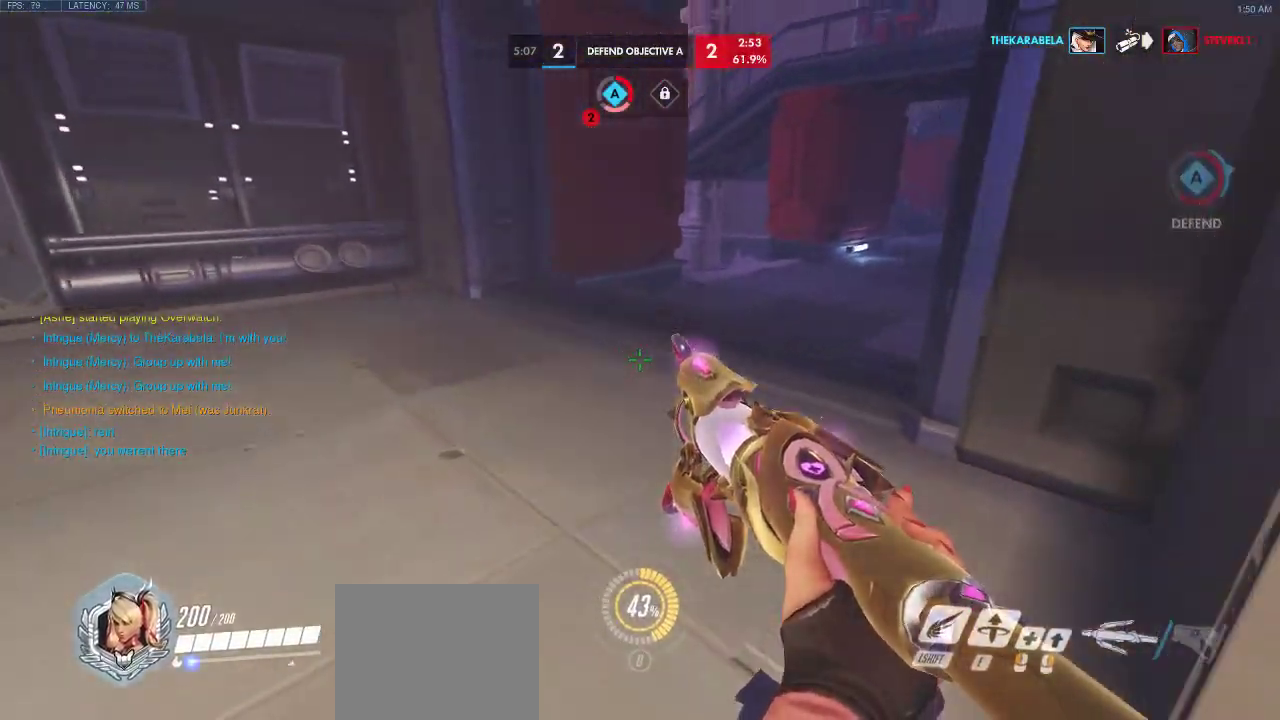
{"keys": ["w"], "events": [[50, "space", "down"], [83, "space", "up"]]}
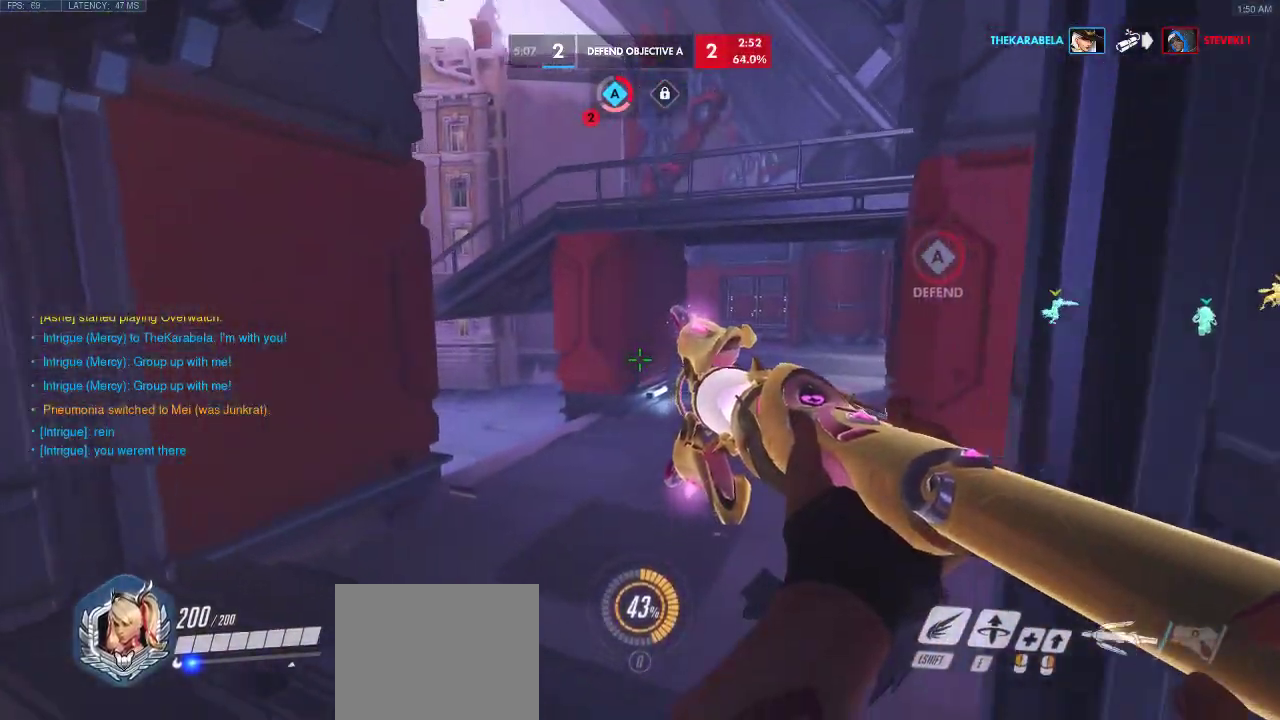
{"keys": ["w"], "events": []}
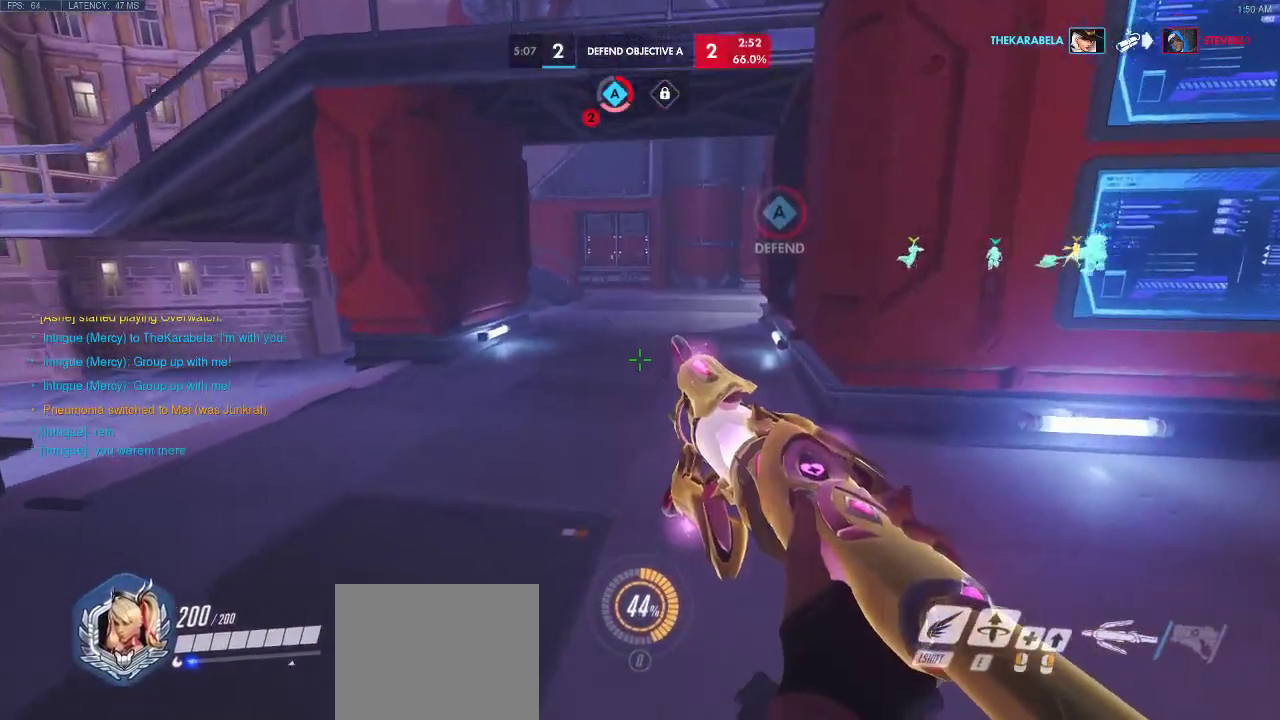
{"keys": ["space", "w"], "events": [[350, "space", "down"]]}
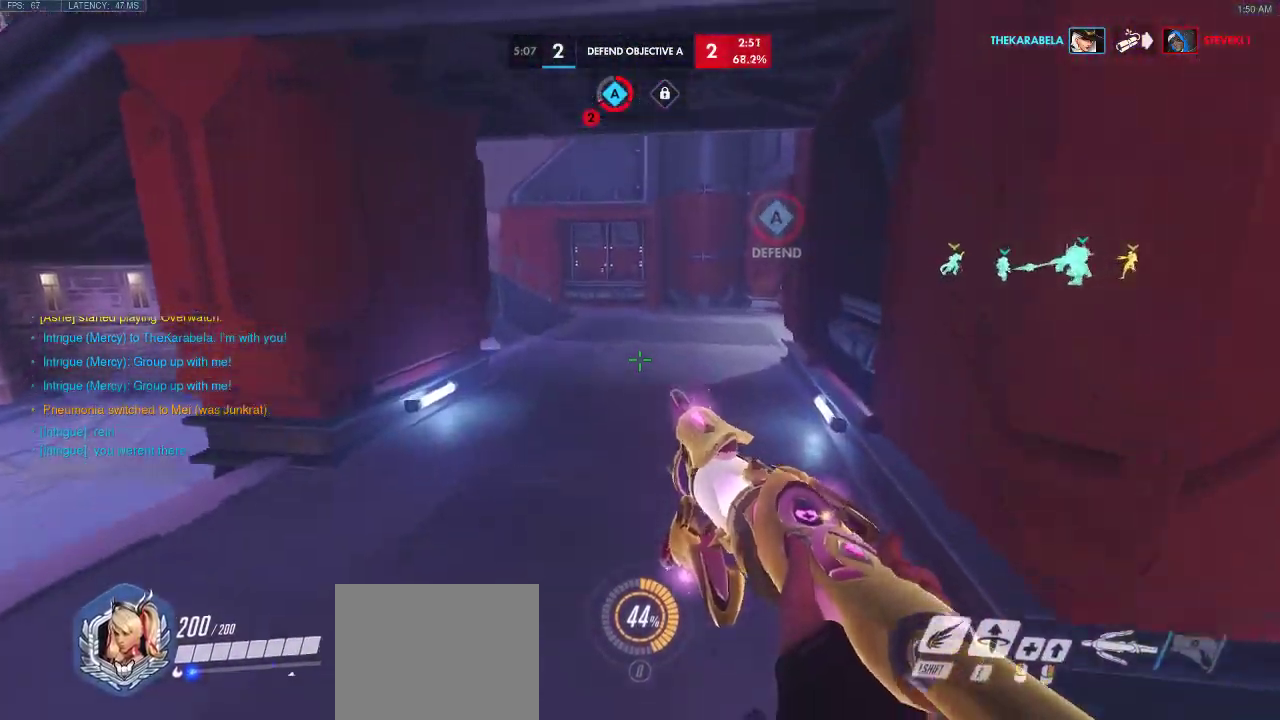
{"keys": ["w"], "events": [[50, "space", "up"]]}
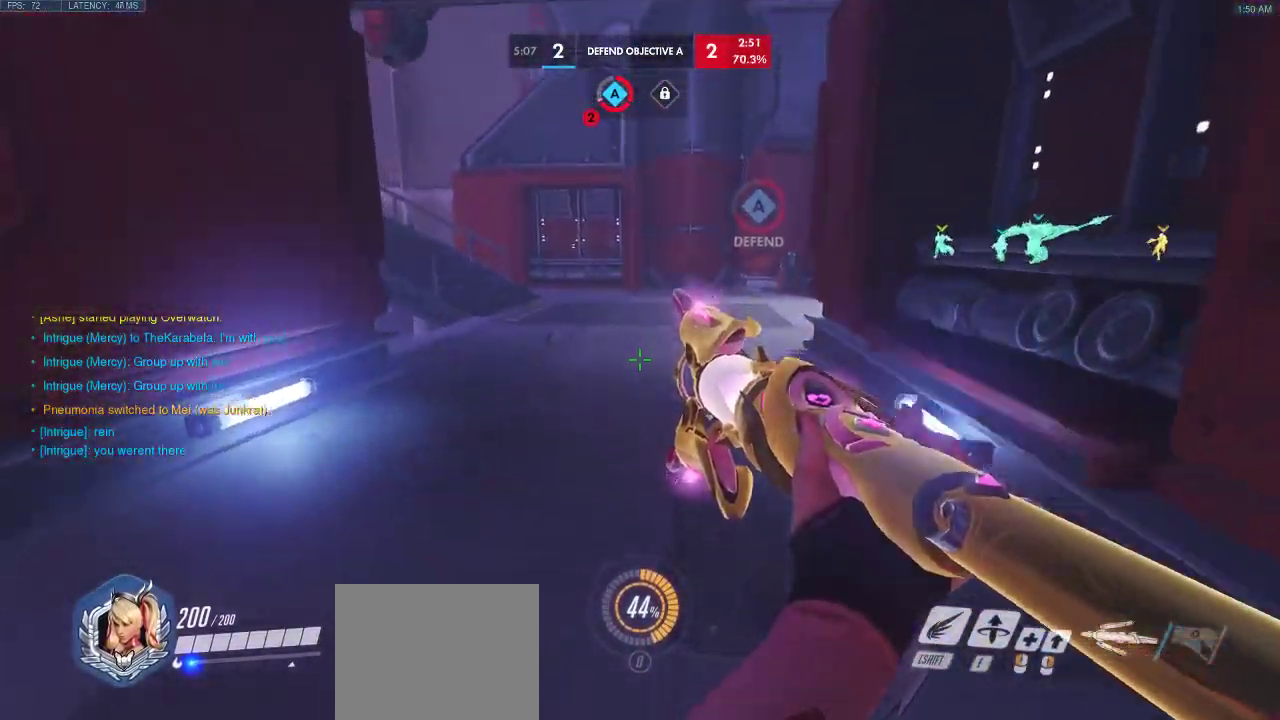
{"keys": ["w"], "events": []}
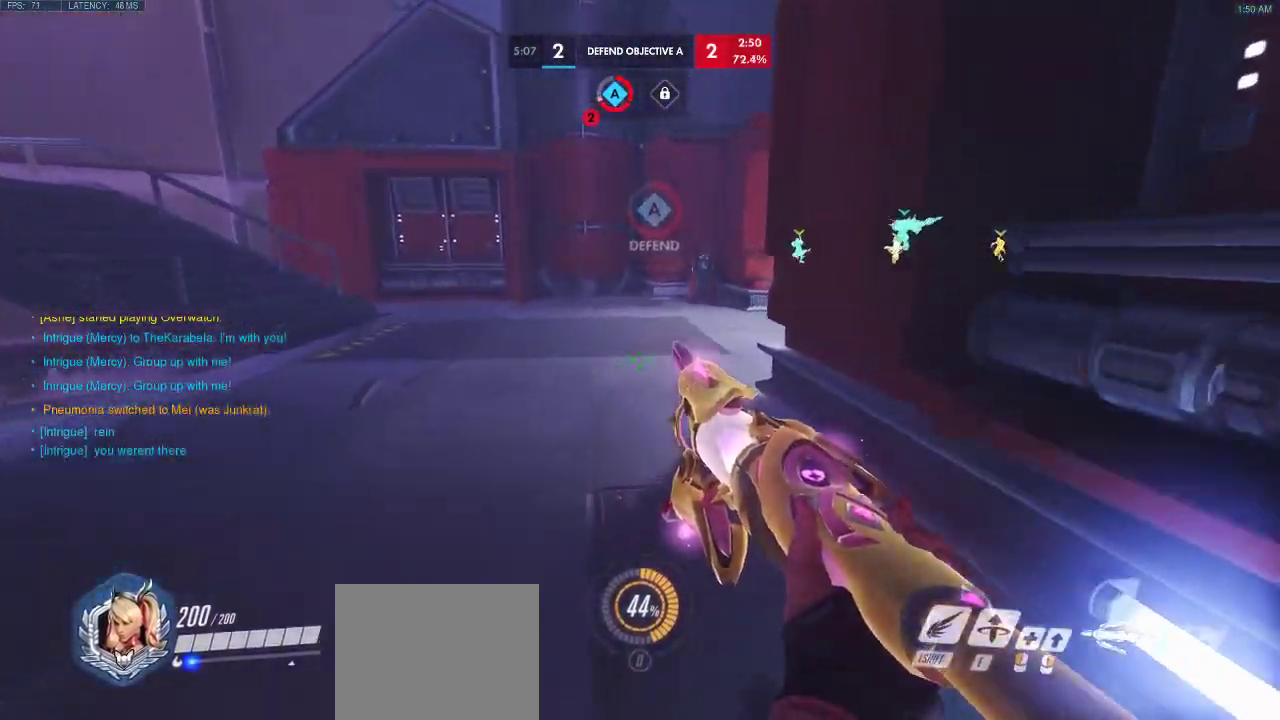
{"keys": ["w"], "events": []}
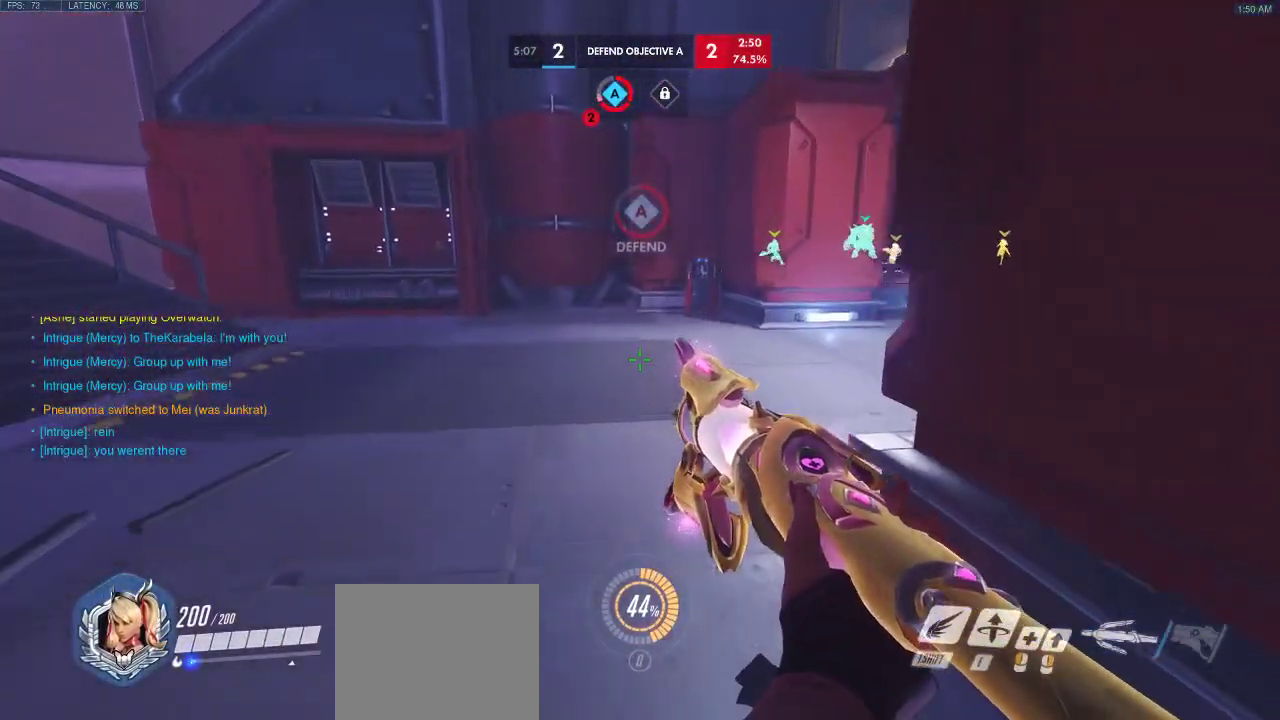
{"keys": ["w"], "events": []}
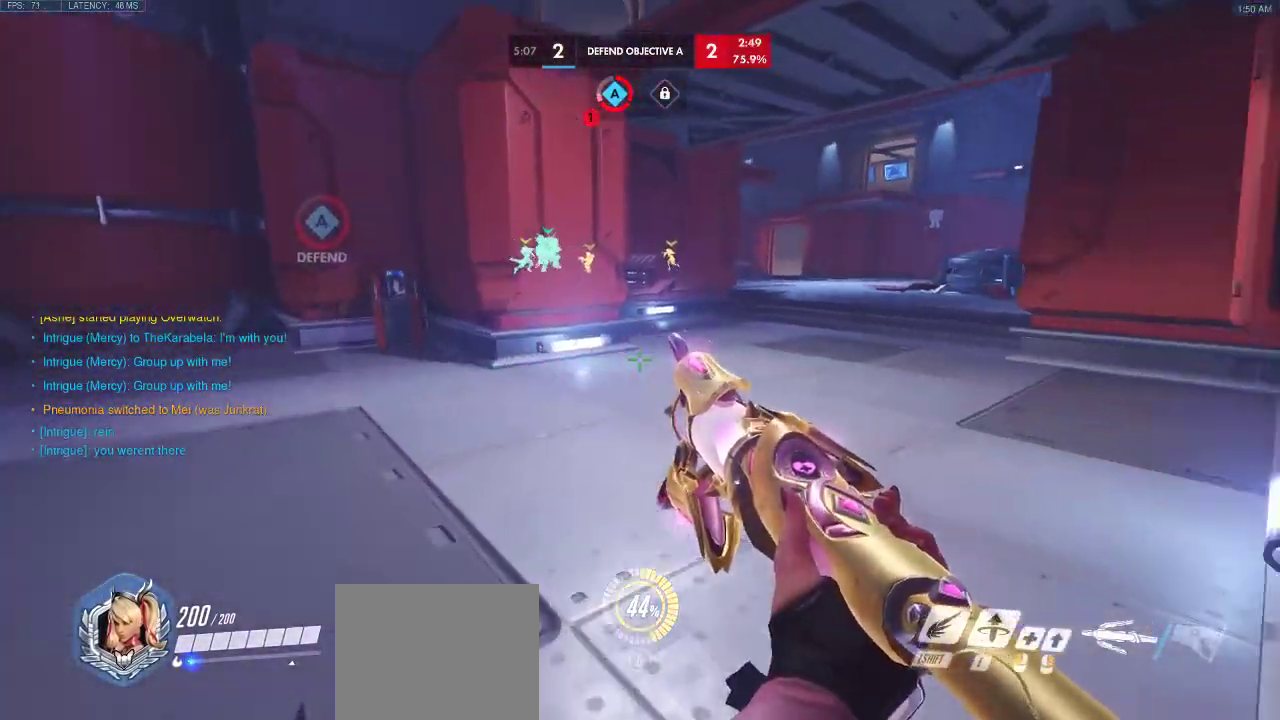
{"keys": ["w"], "events": []}
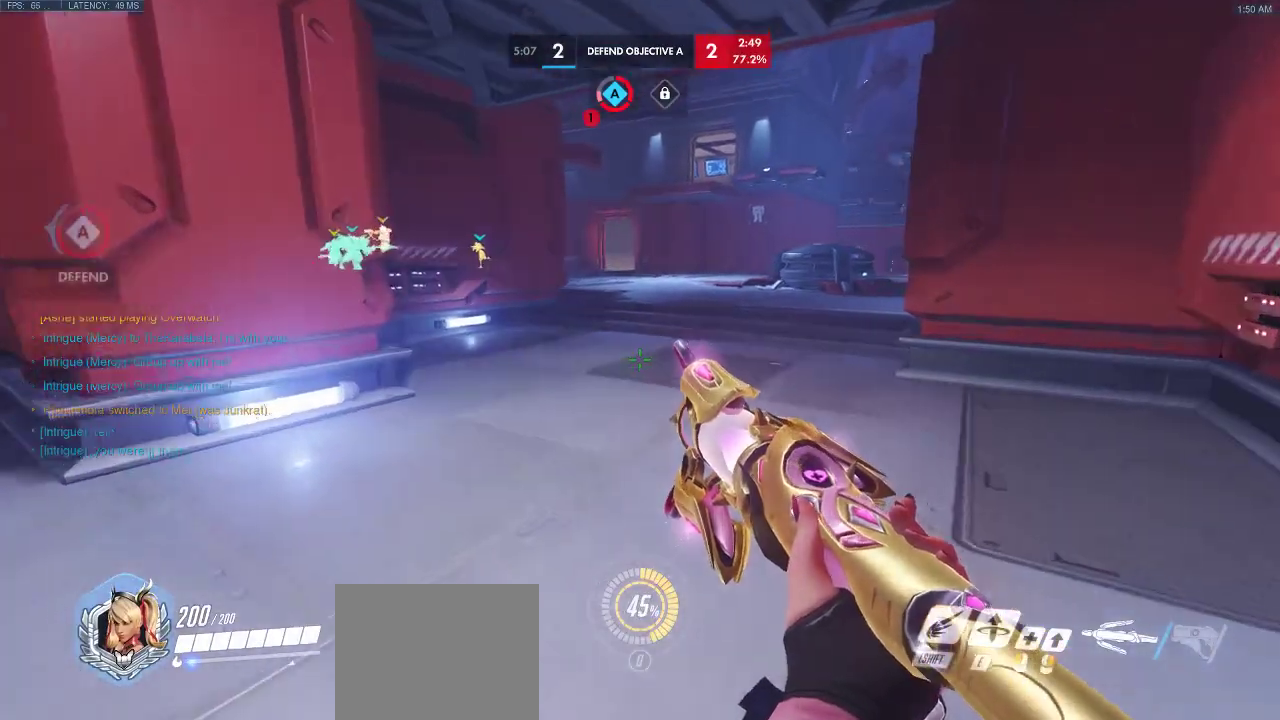
{"keys": ["w"], "events": []}
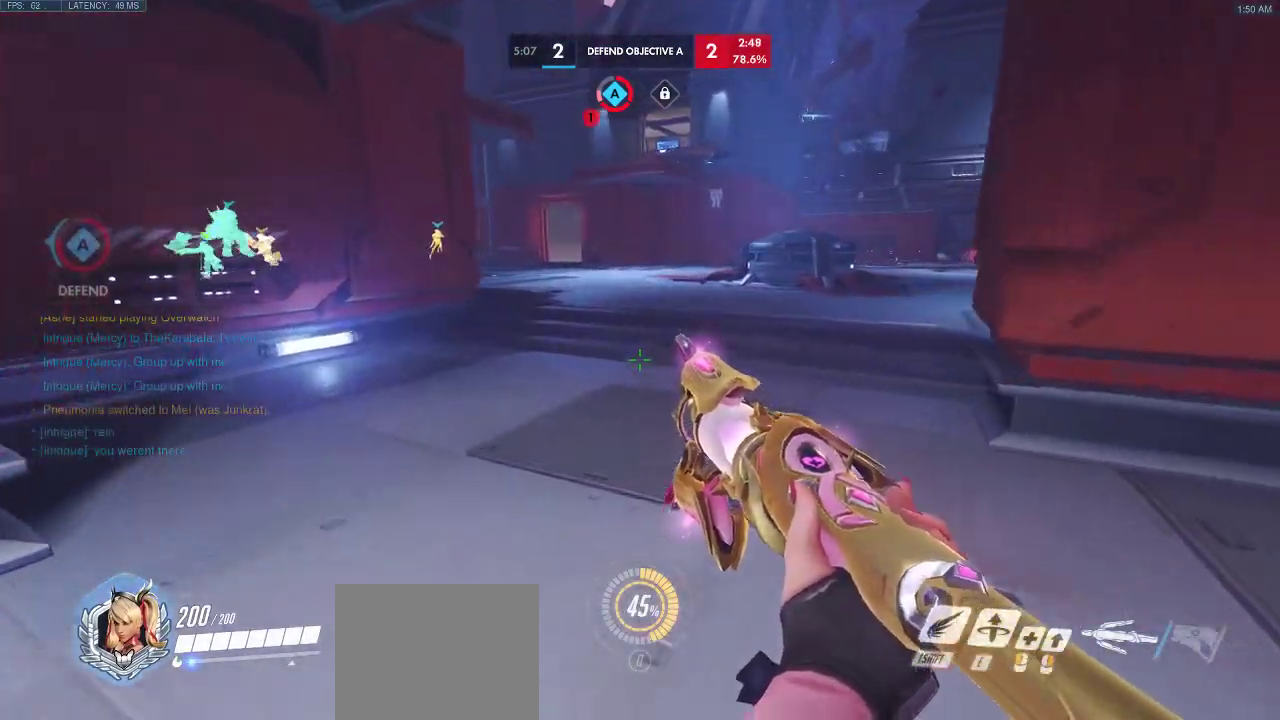
{"keys": ["w"], "events": []}
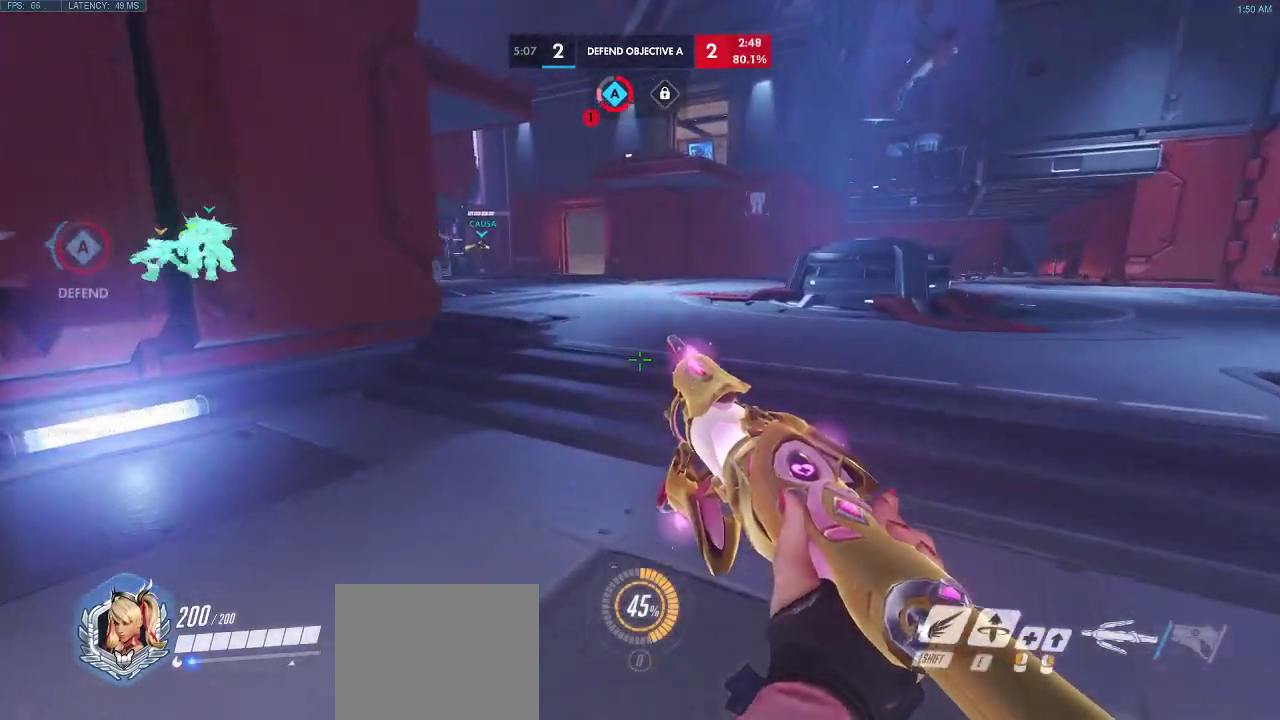
{"keys": ["w"], "events": []}
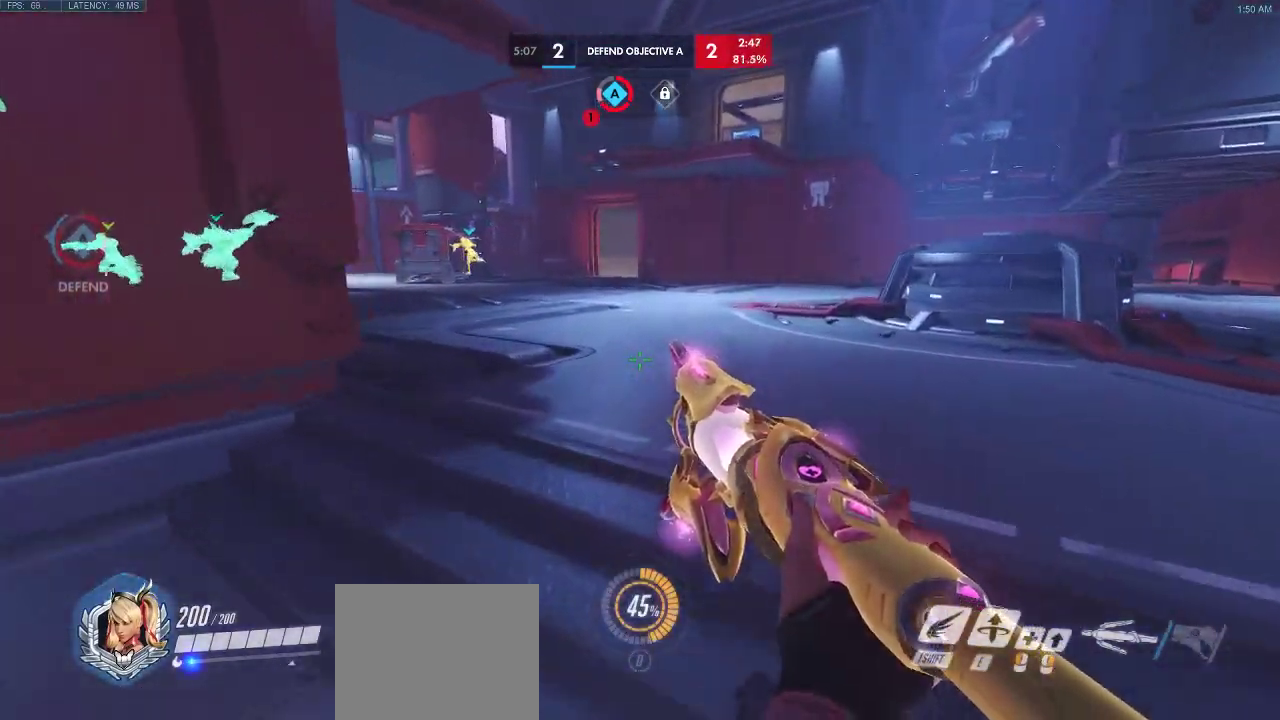
{"keys": ["d", "w"], "events": [[317, "d", "down"]]}
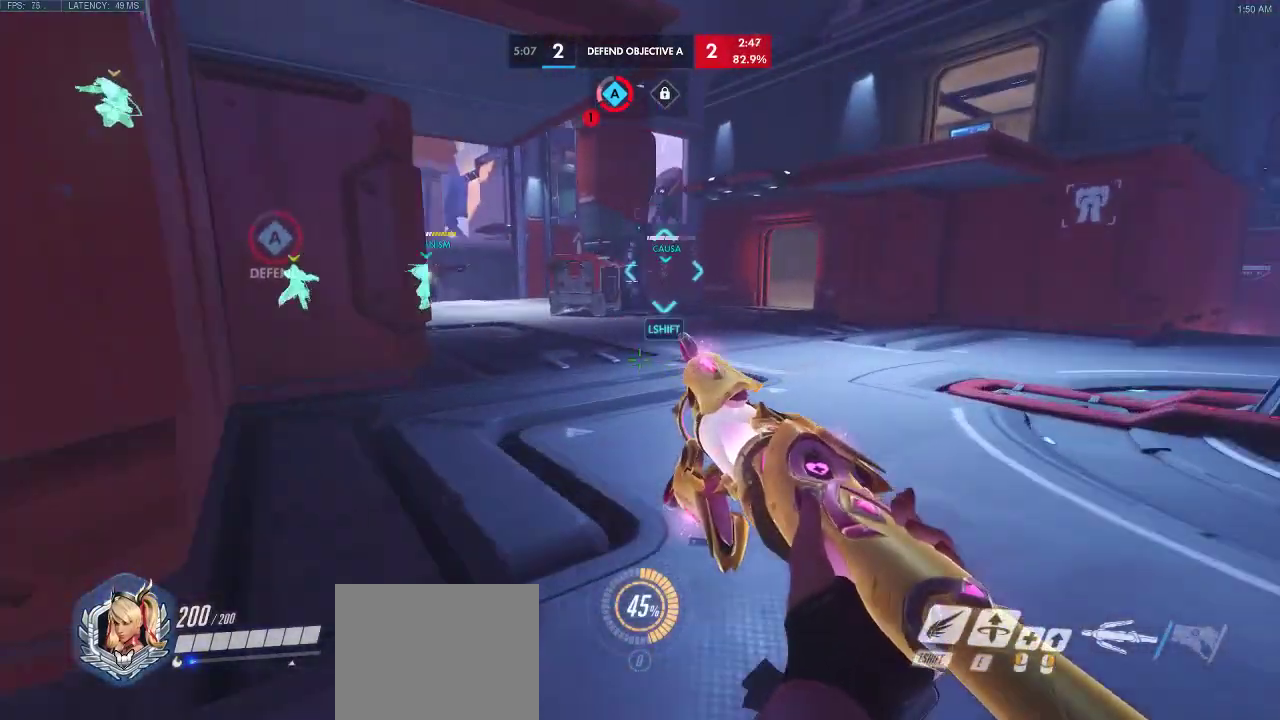
{"keys": ["w"], "events": [[183, "d", "up"]]}
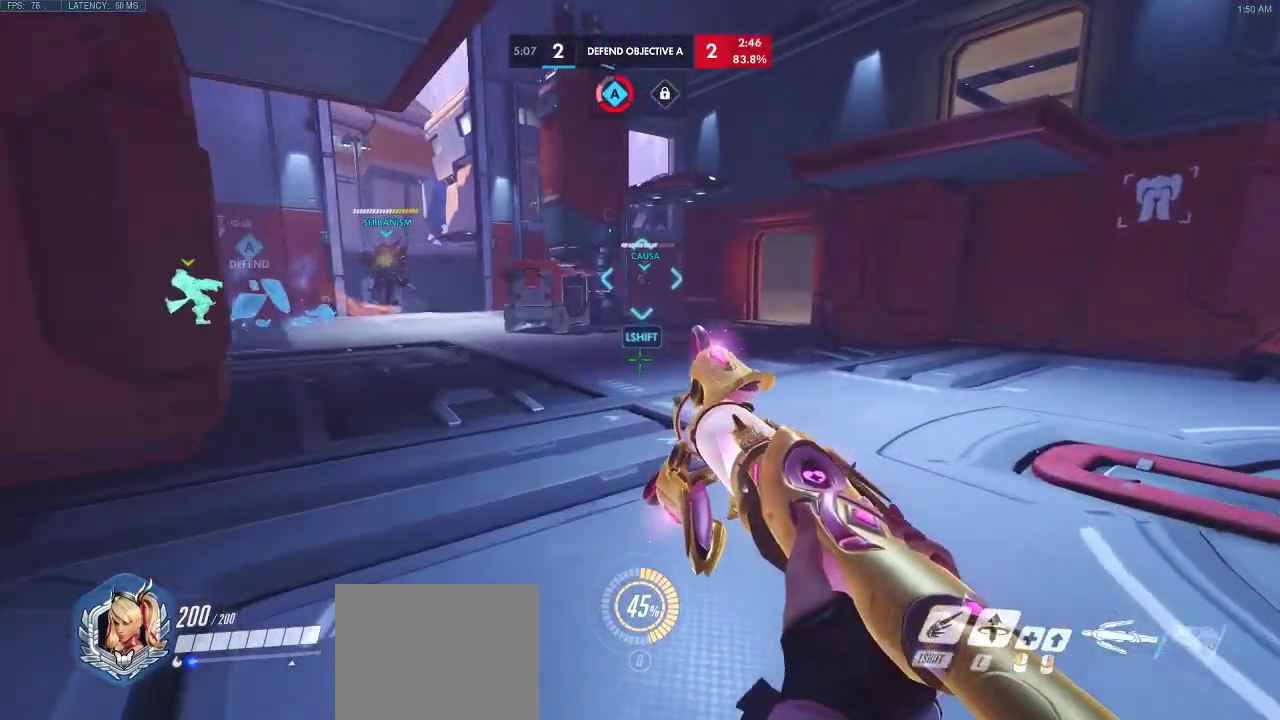
{"keys": ["w"], "events": []}
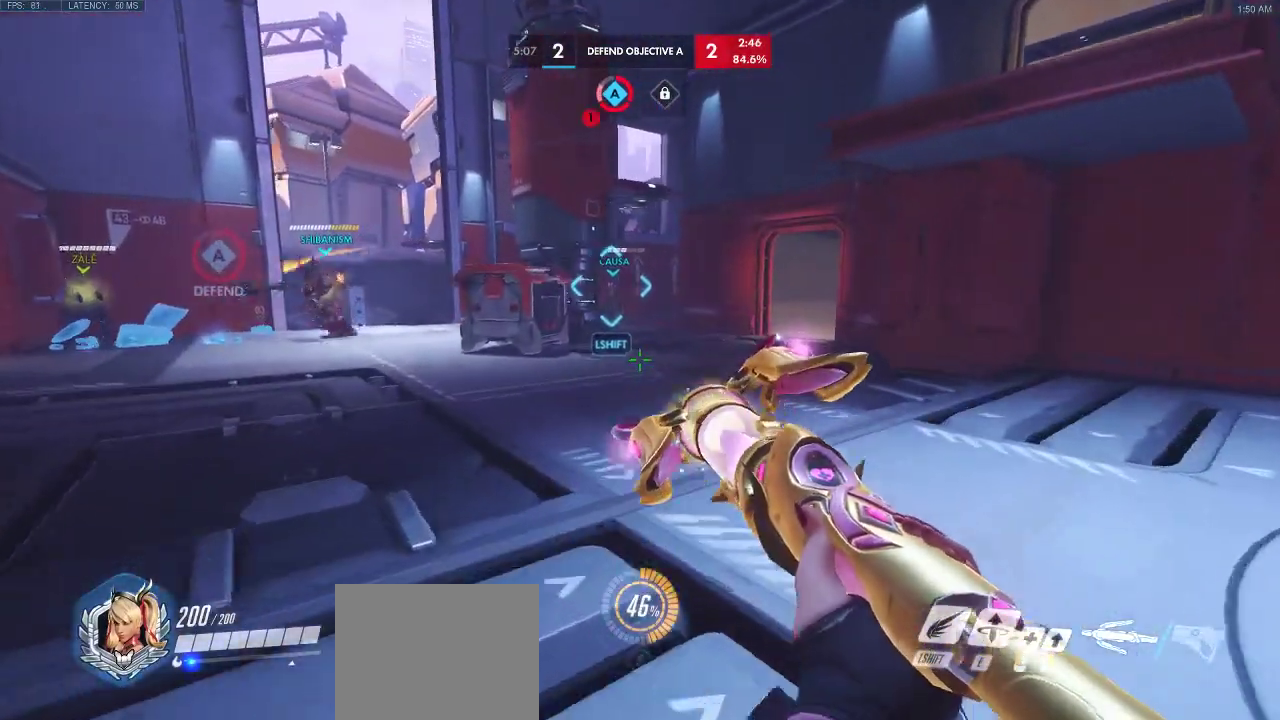
{"keys": ["w"], "events": []}
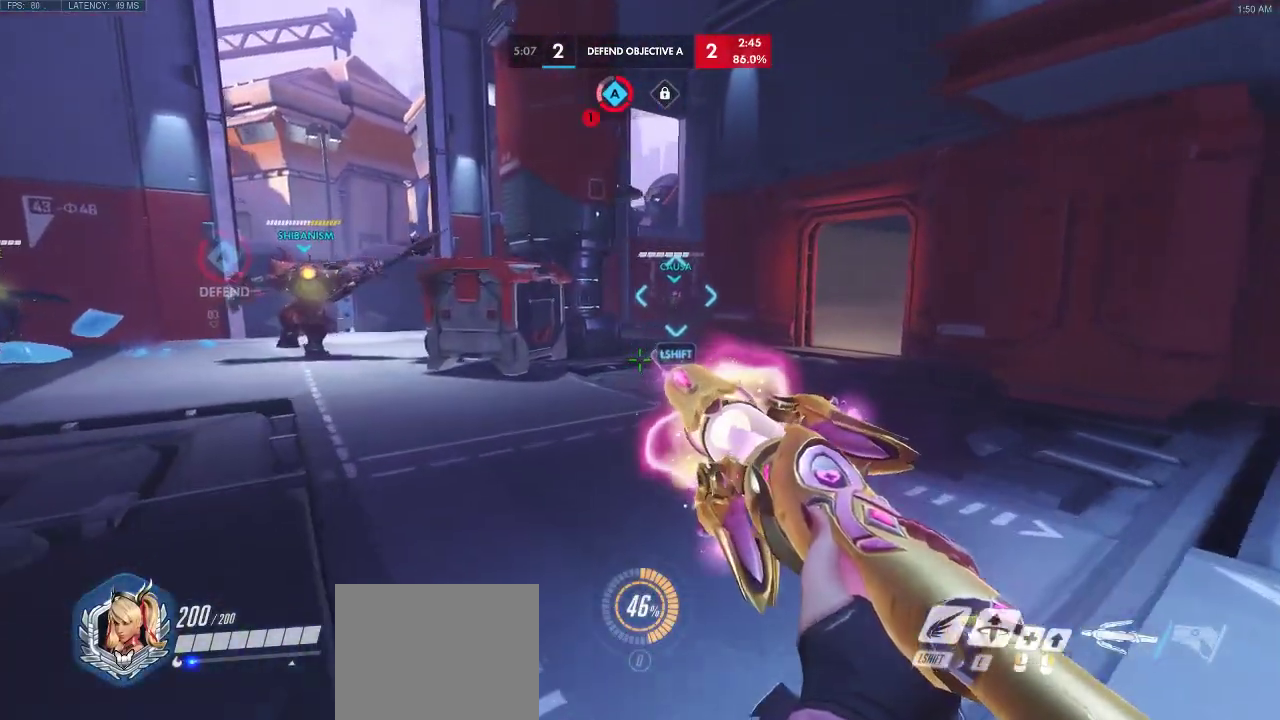
{"keys": ["w"], "events": []}
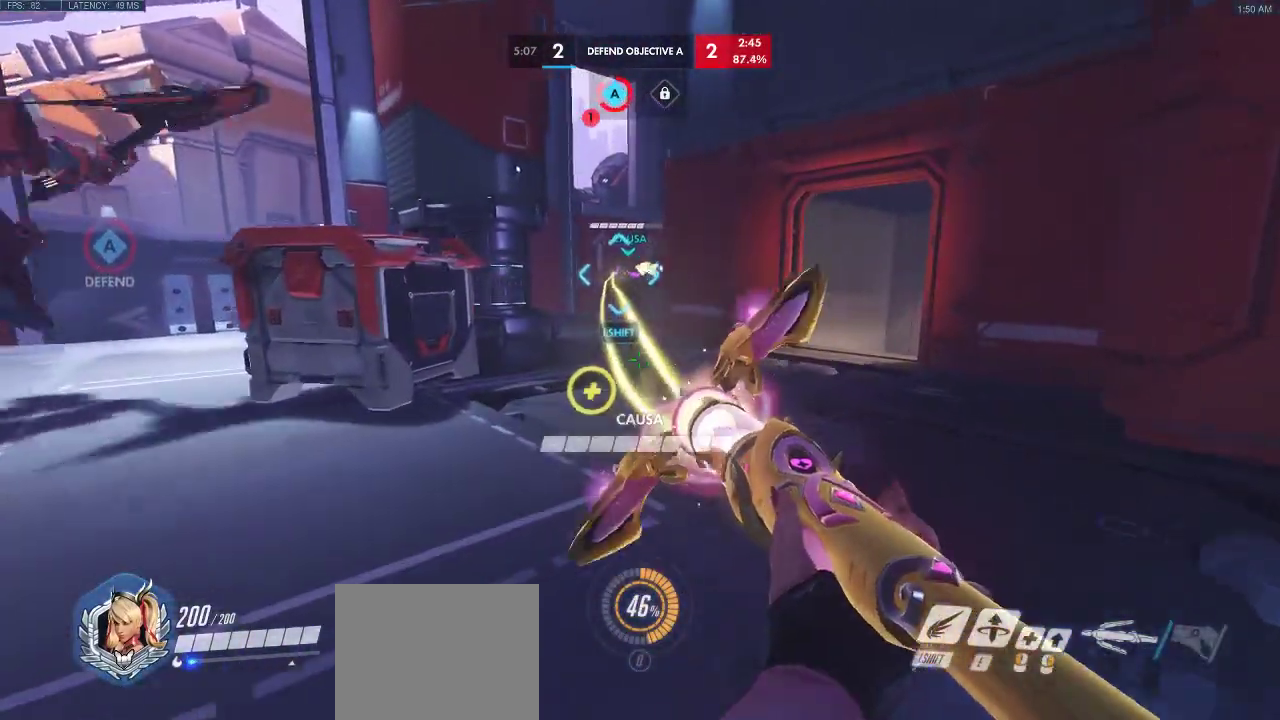
{"keys": [], "events": [[367, "w", "up"]]}
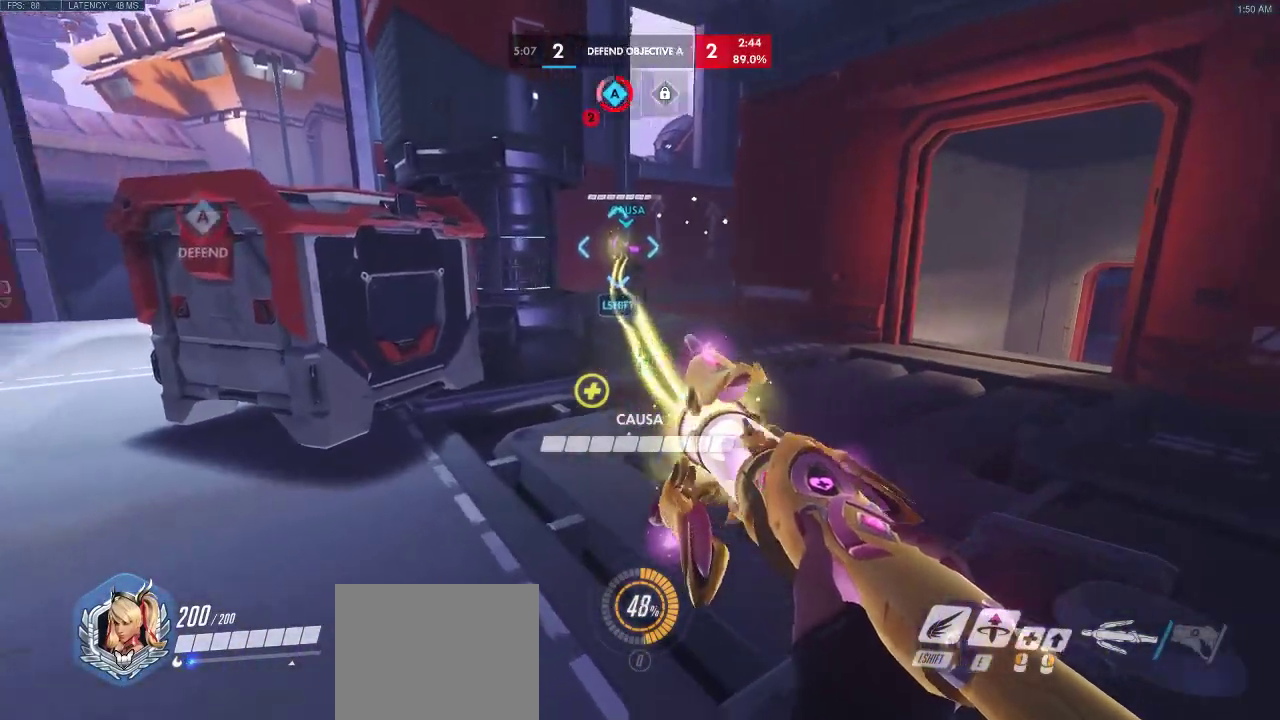
{"keys": ["a", "s"], "events": [[17, "s", "down"], [467, "a", "down"]]}
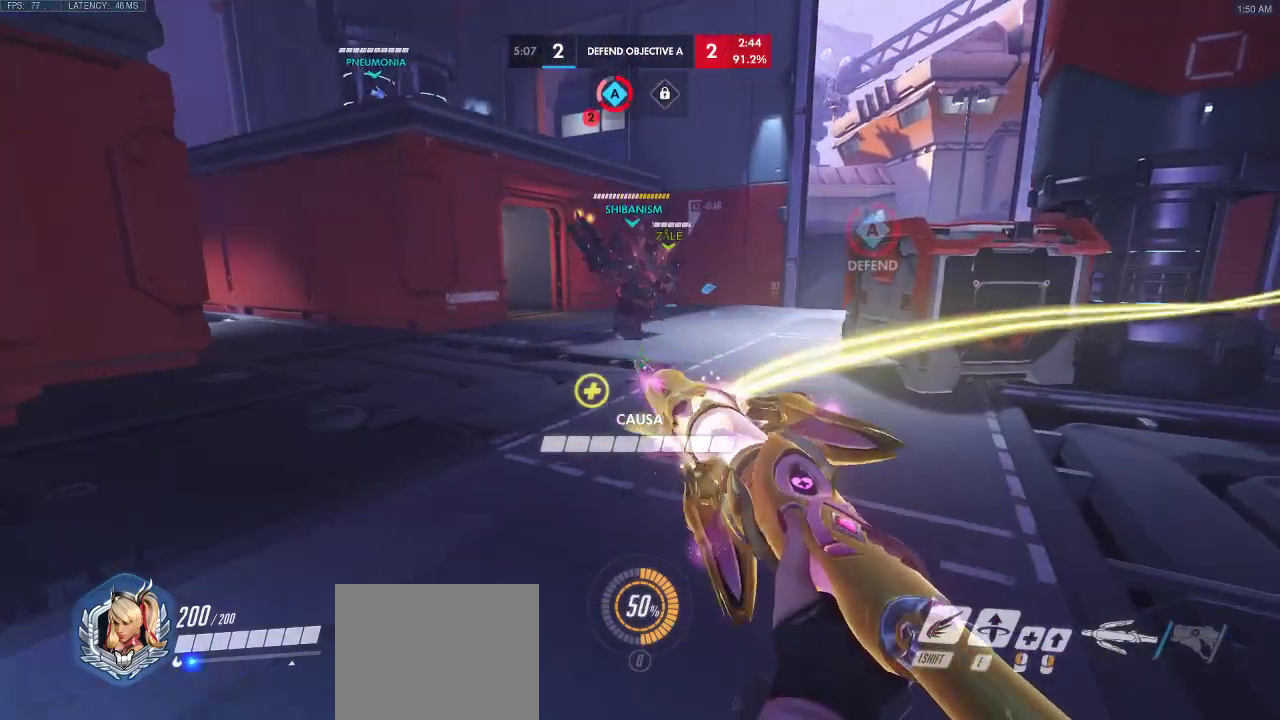
{"keys": ["a", "d", "w"], "events": [[283, "s", "up"], [467, "d", "down"], [483, "w", "down"]]}
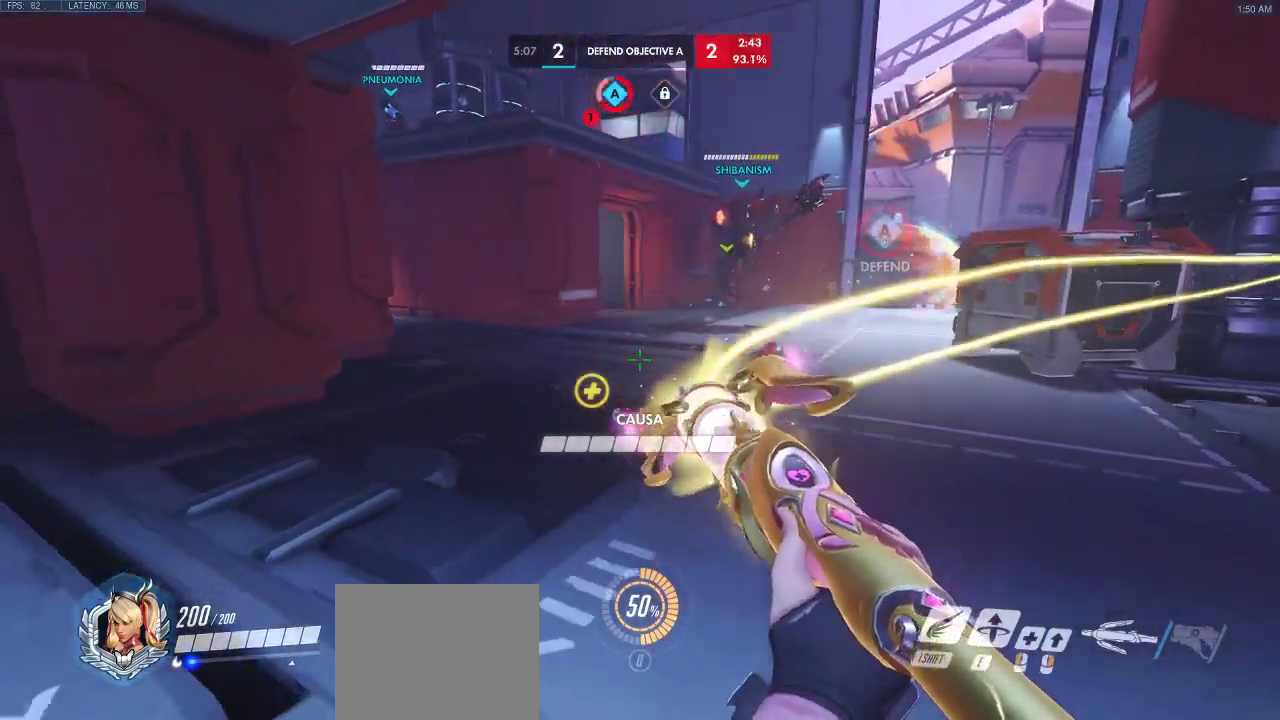
{"keys": ["a", "d", "w"], "events": [[50, "a", "up"], [450, "a", "down"]]}
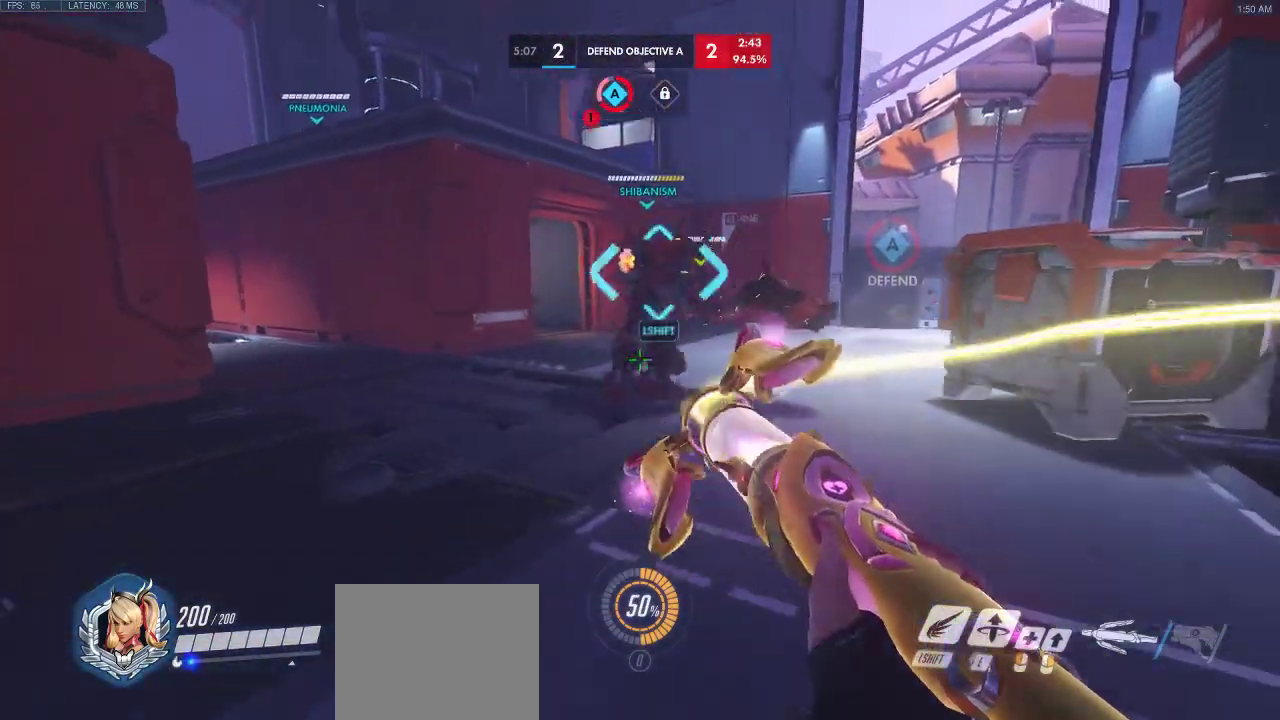
{"keys": ["a", "d", "w"], "events": []}
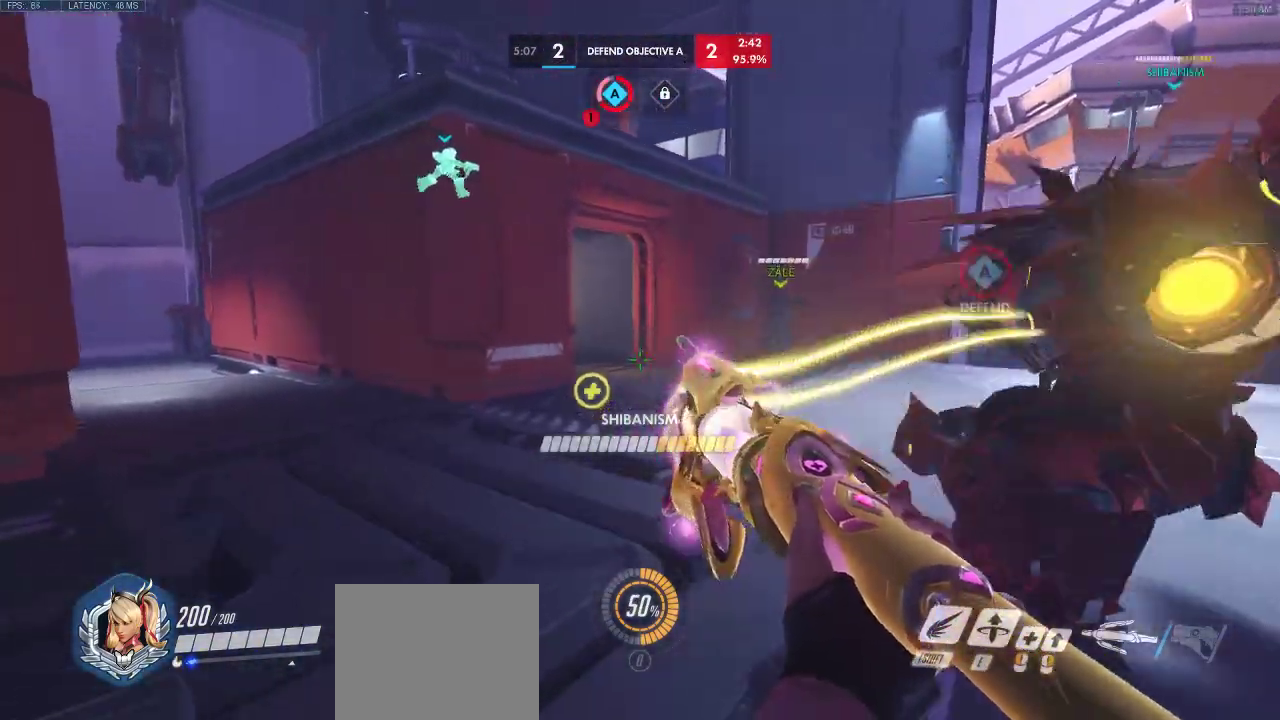
{"keys": ["a", "d", "w"], "events": []}
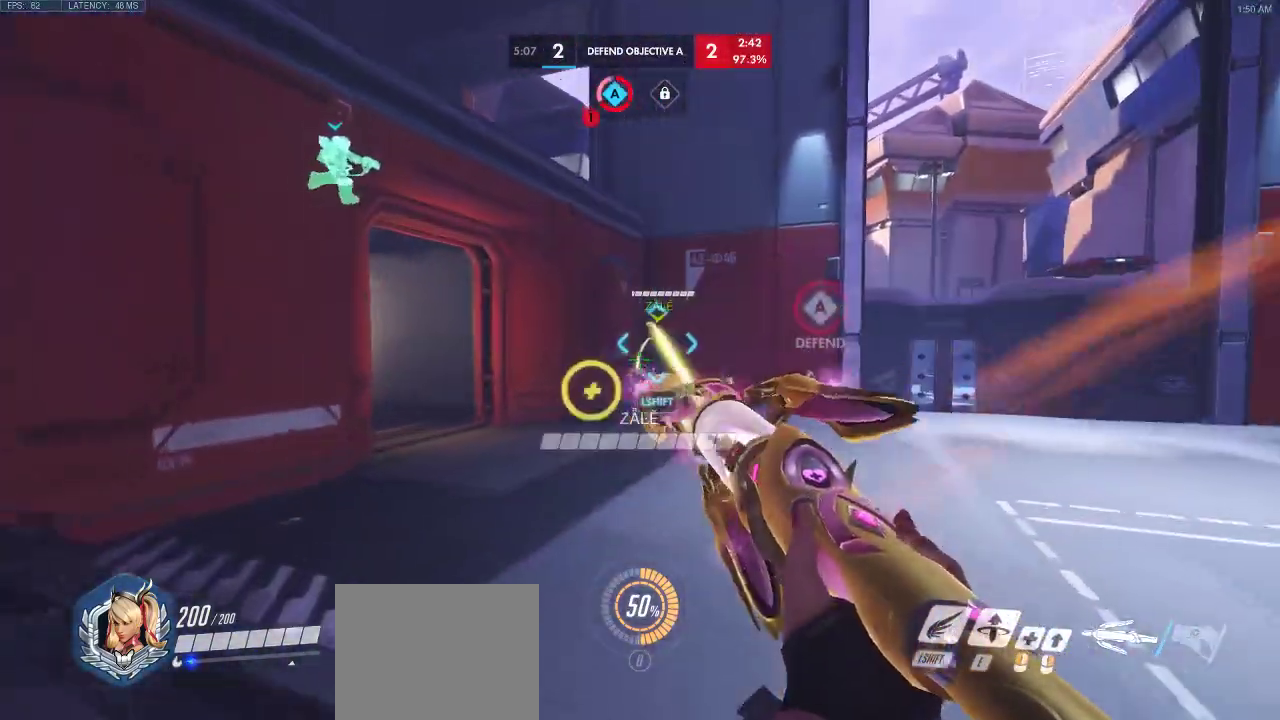
{"keys": ["a", "w"], "events": [[283, "d", "up"], [300, "w", "up"], [417, "w", "down"]]}
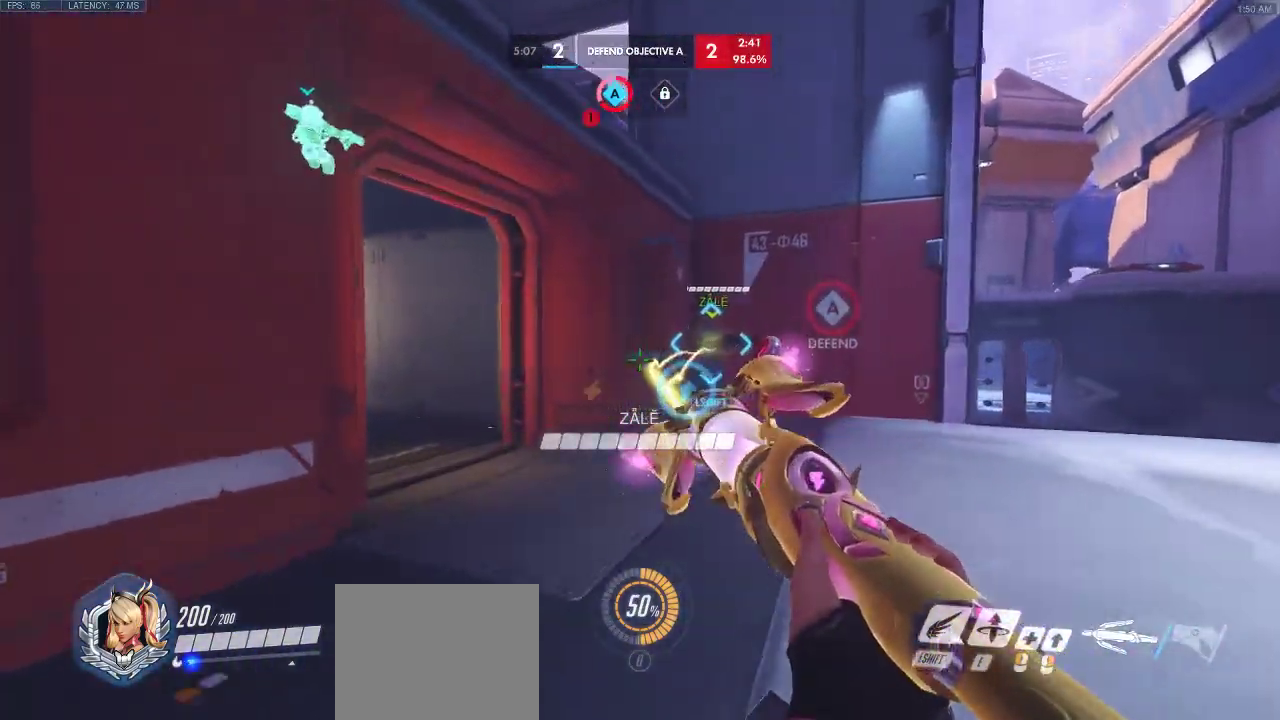
{"keys": ["a", "w"], "events": []}
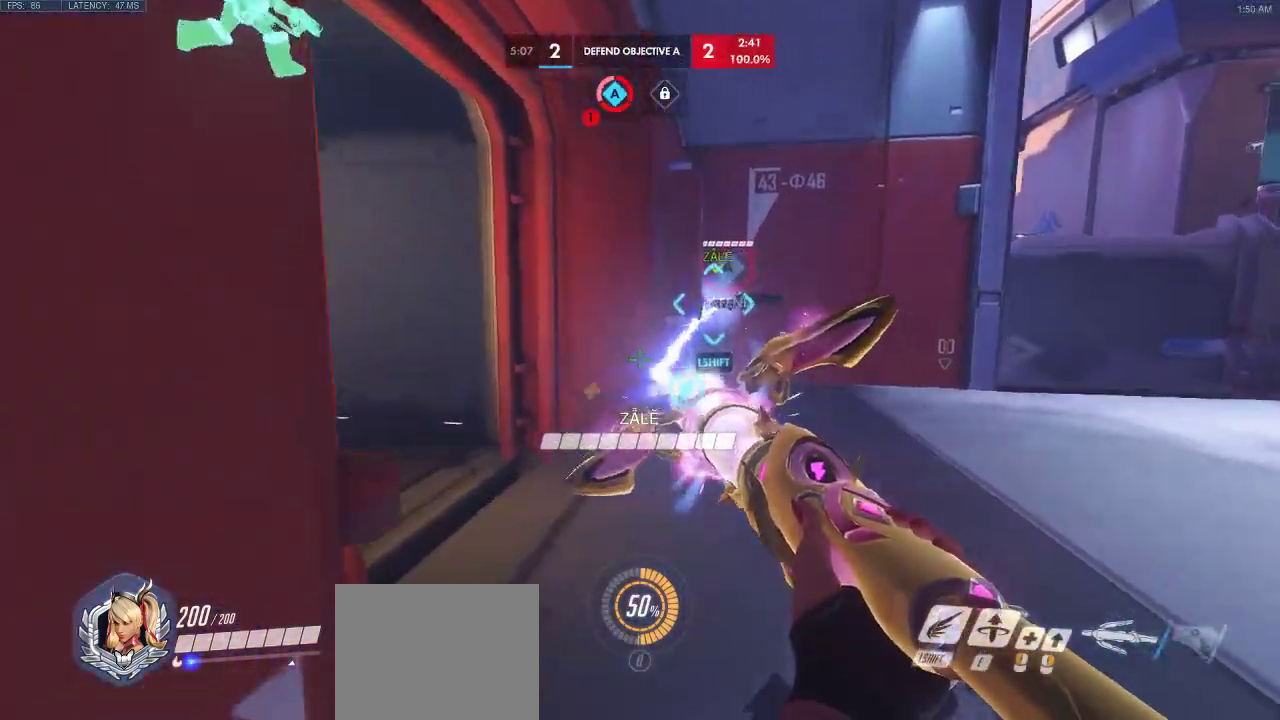
{"keys": ["d", "w"], "events": [[117, "a", "up"], [200, "d", "down"]]}
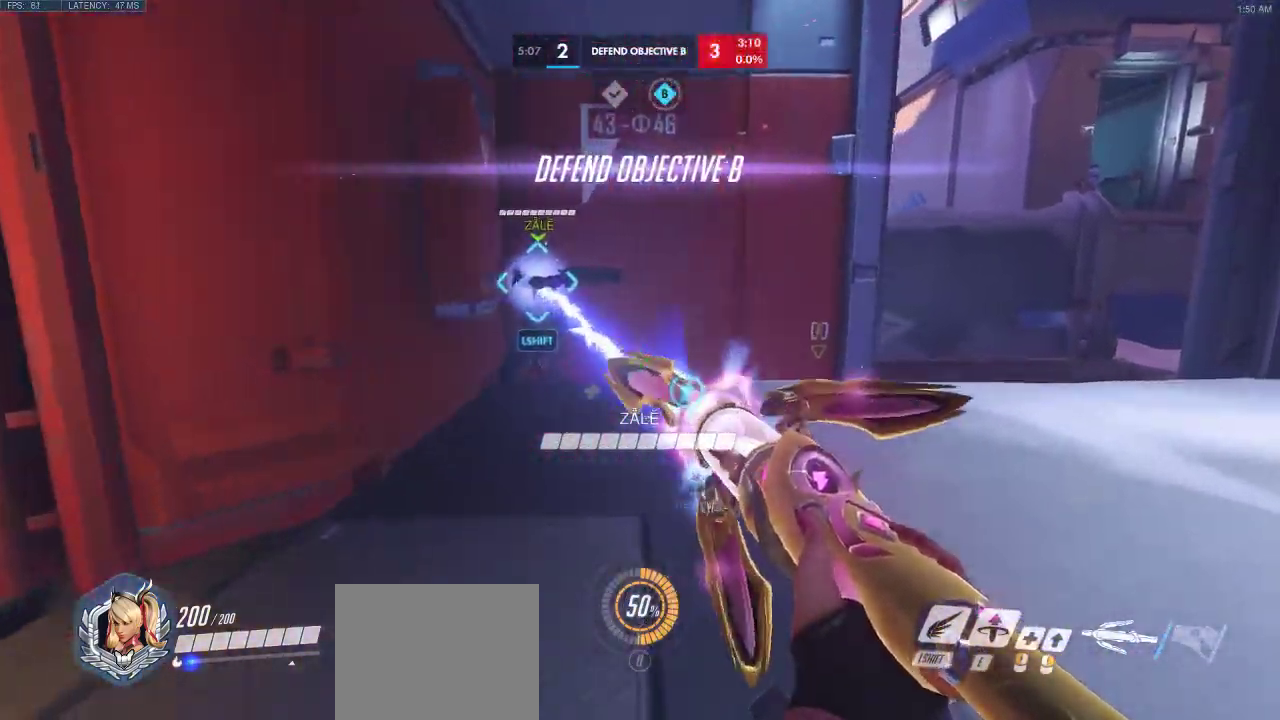
{"keys": ["w"], "events": [[183, "d", "up"], [267, "a", "down"], [433, "a", "up"]]}
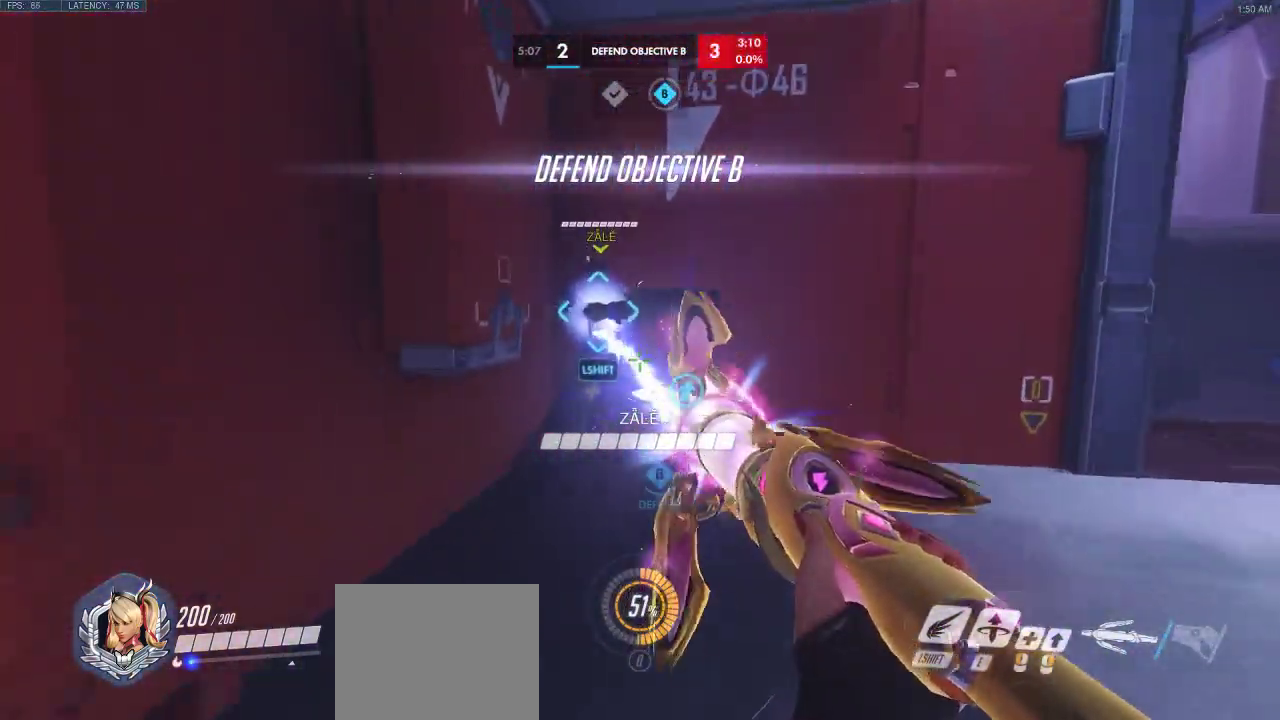
{"keys": ["w"], "events": []}
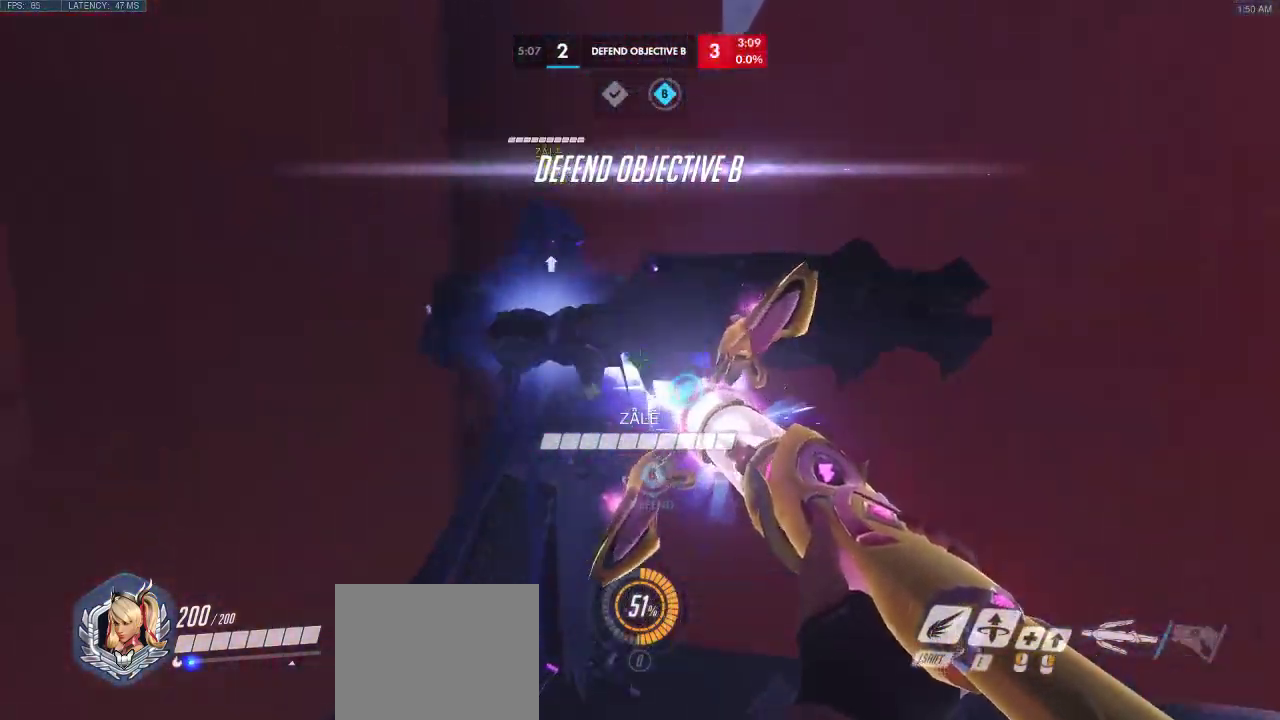
{"keys": ["w"], "events": [[50, "w", "up"], [217, "w", "down"], [333, "w", "up"], [467, "w", "down"]]}
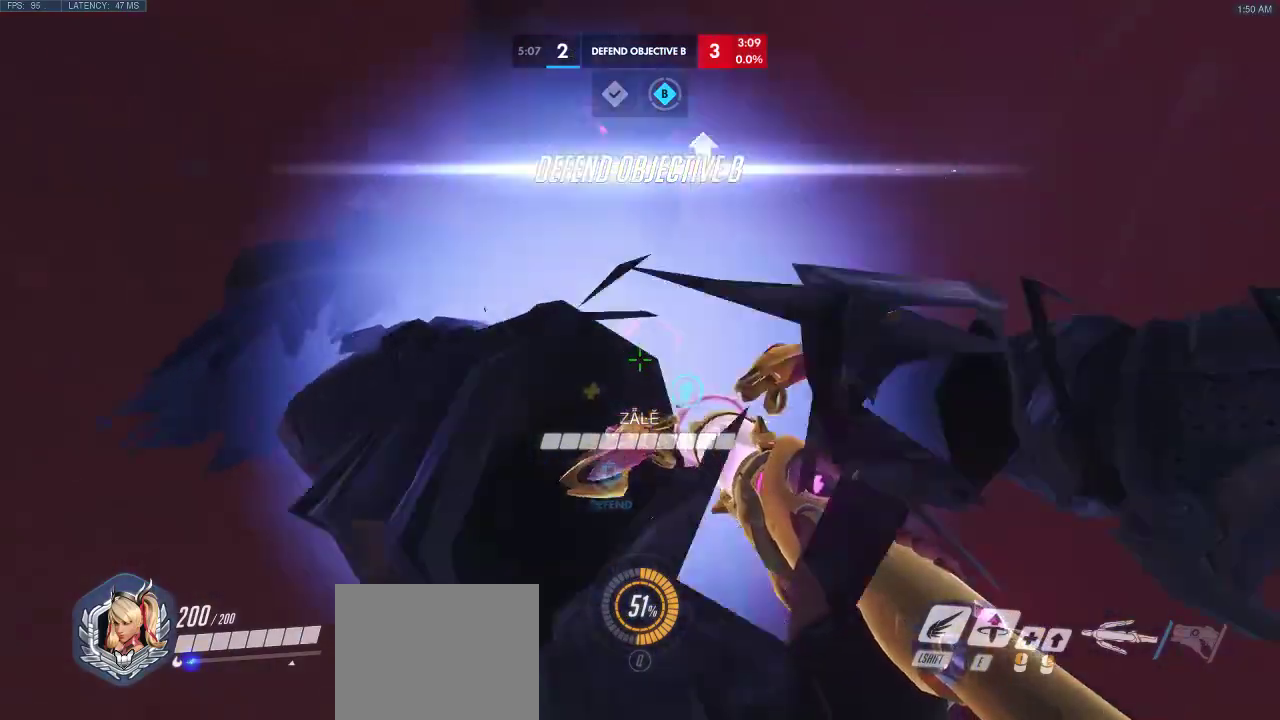
{"keys": [], "events": [[33, "w", "up"]]}
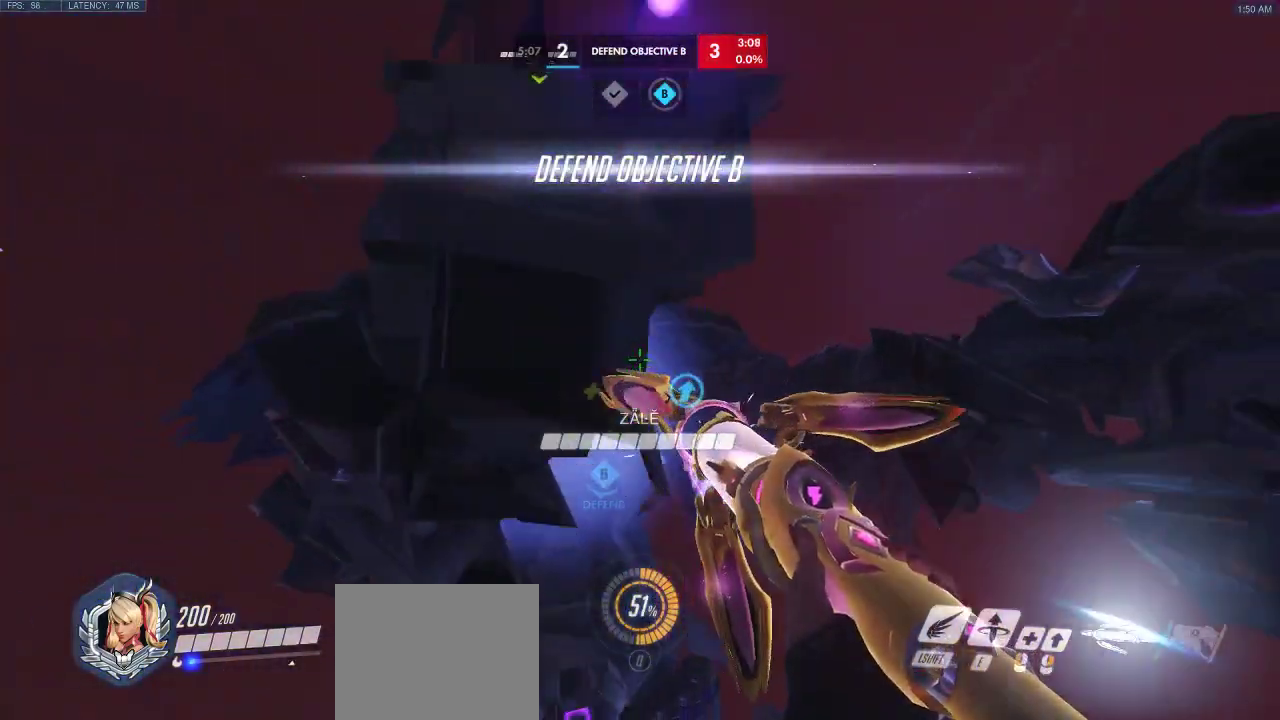
{"keys": [], "events": []}